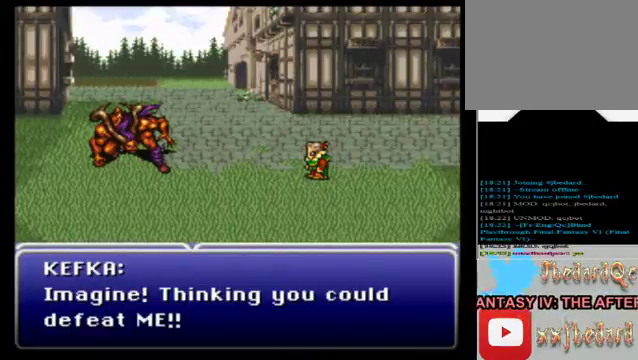
Gameplay with a controller (Xbox layout); each line is a JSON object with the inputs held at the frame after it. "events" lists button and stick changes between this image and that frame as [ms after this image, input, new state], when the widget could be followed in between. Not read: L3 R3 right_stick.
{"buttons": ["A"], "left_stick": "center", "events": [[480, "A", "down"]]}
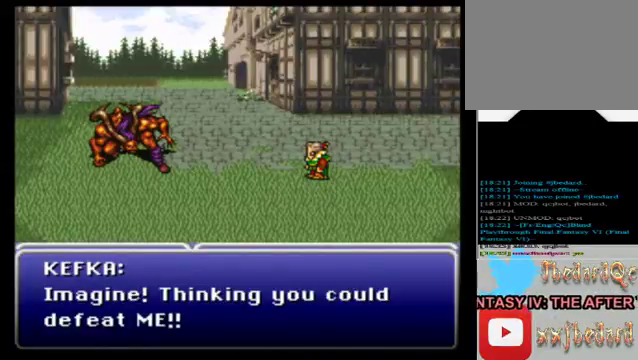
{"buttons": [], "left_stick": "center", "events": [[200, "A", "up"]]}
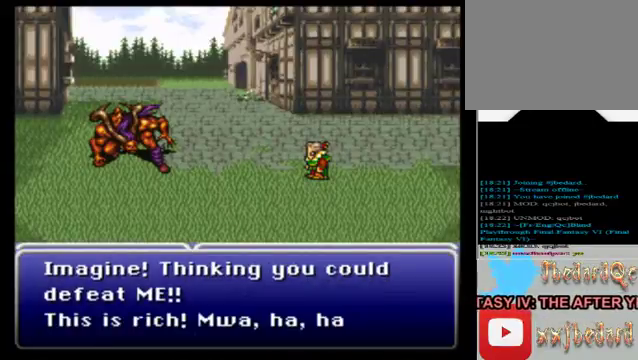
{"buttons": [], "left_stick": "center", "events": []}
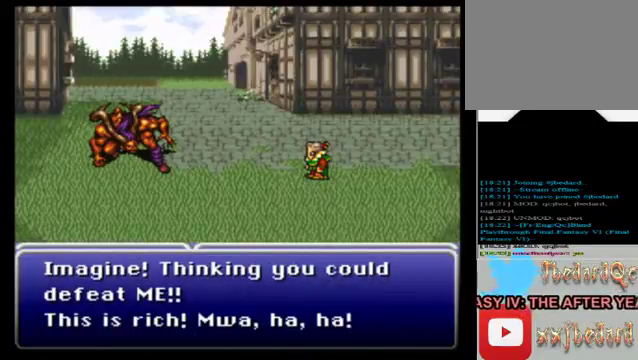
{"buttons": [], "left_stick": "center", "events": []}
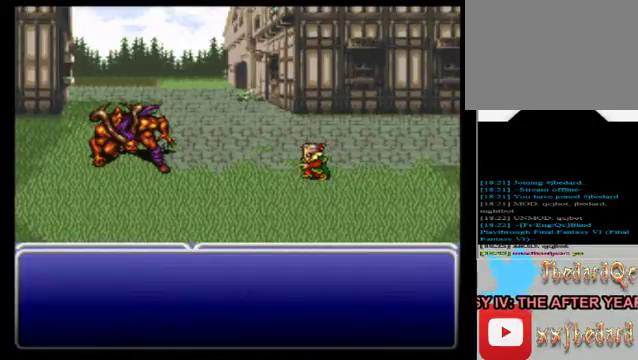
{"buttons": [], "left_stick": "center", "events": []}
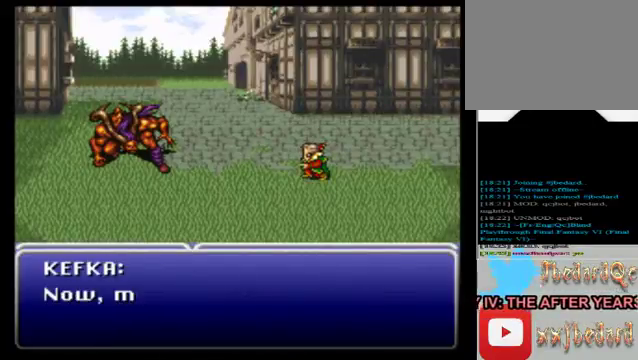
{"buttons": [], "left_stick": "center", "events": []}
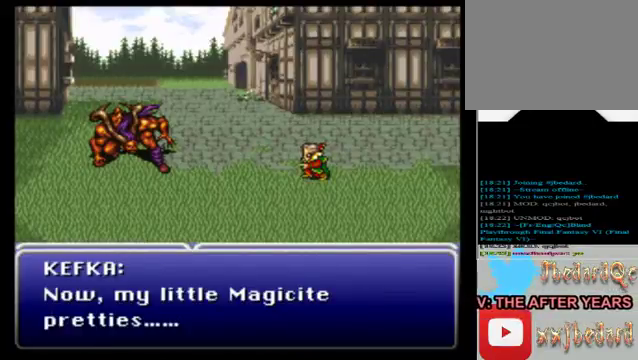
{"buttons": ["A"], "left_stick": "center", "events": [[480, "A", "down"]]}
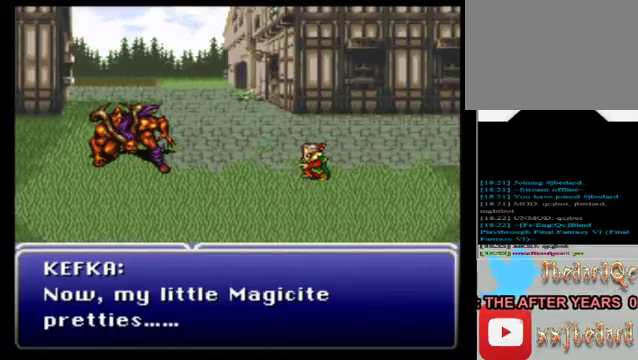
{"buttons": [], "left_stick": "center", "events": [[160, "A", "up"]]}